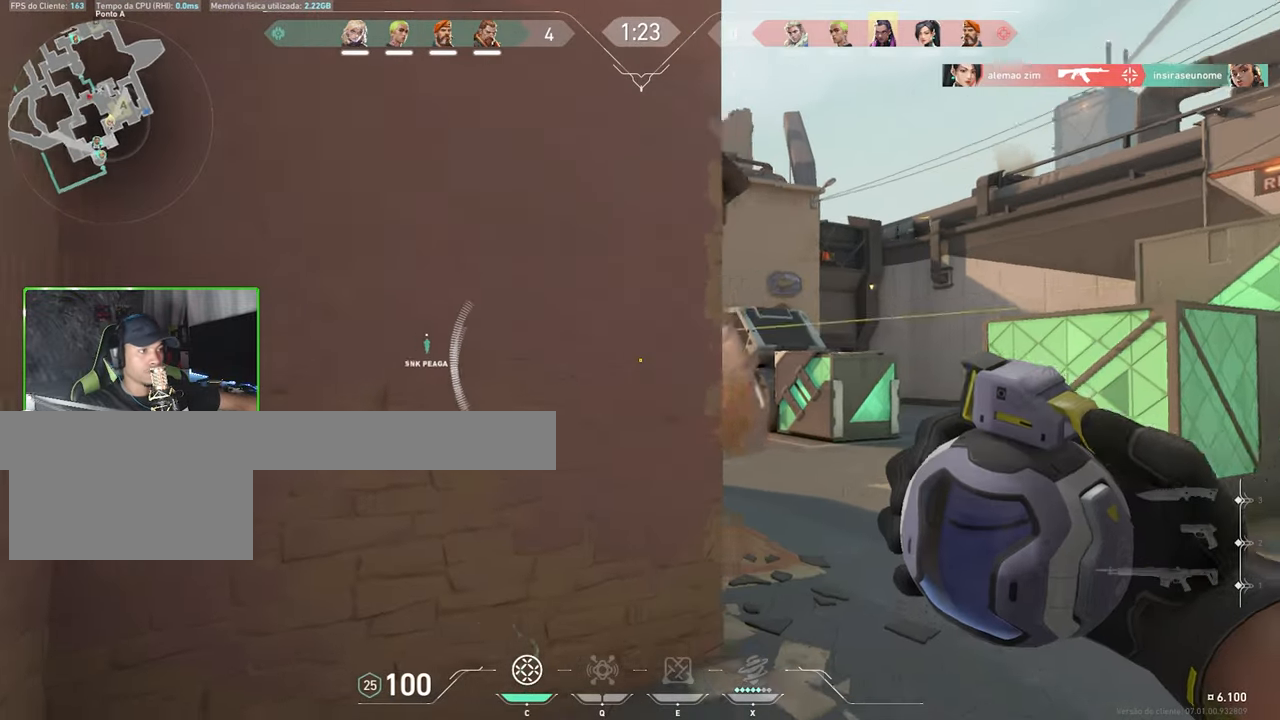
Gameplay with keyboard and mouse; each line is a JSON object with the keys and mouse buttons held at the frame after it. "events" lists presses ("down") and releases ("up") of "1", "2", "3", "4", "5", "a", "alt", "c", "caps_lock", "ctrl", "d", "e", "f", "g", "q", "r", "s", "shift", "space", "t", "tab", "v", "w", "x", "z", "mouse_left", "mouse_wheel" and "mouse_right" between this image and that frame as [ms after this image, input, new state], when the widget could be followed in between. "mouse_left", "mouse_wheel", "mouse_right" = the "left", "wheel", "right" buttons of the "mouse" list. No other keys are recorded. "wheel" means that the mouse wheel is clicked or scrolled. Not read: mouse_move.
{"keys": ["d"], "mouse": [], "events": []}
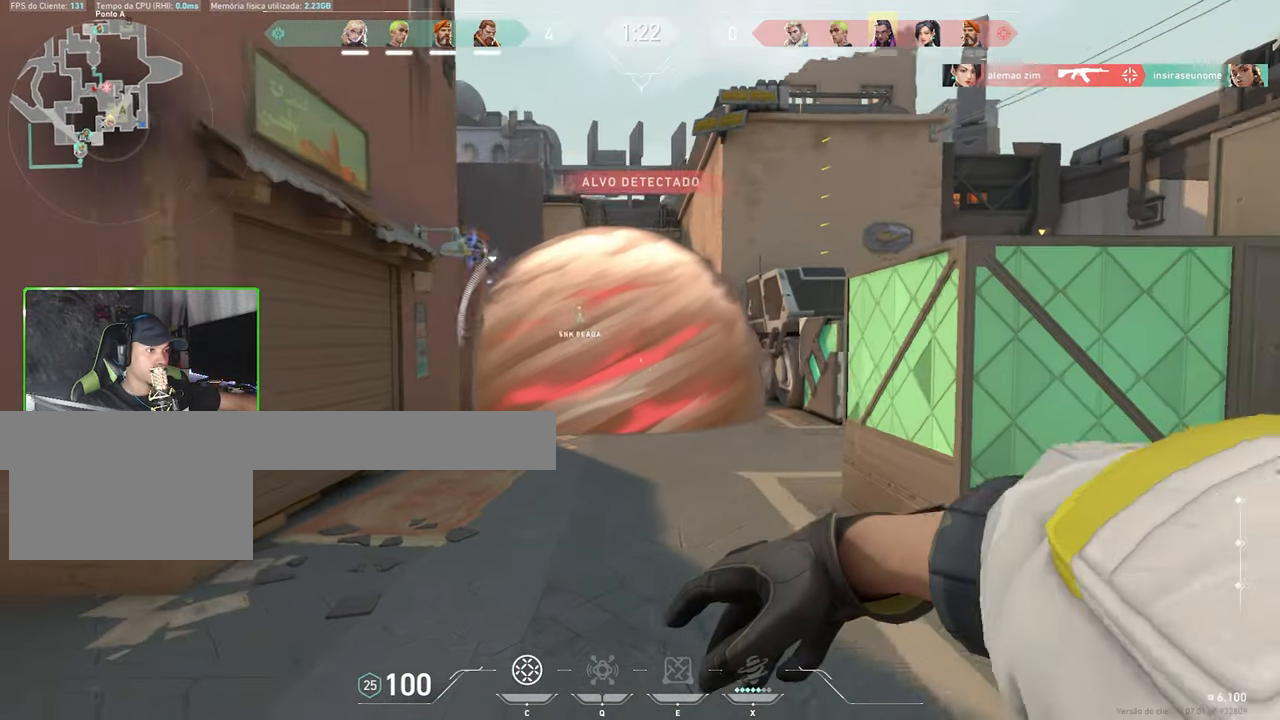
{"keys": ["d", "s"], "mouse": [], "events": [[316, "s", "down"]]}
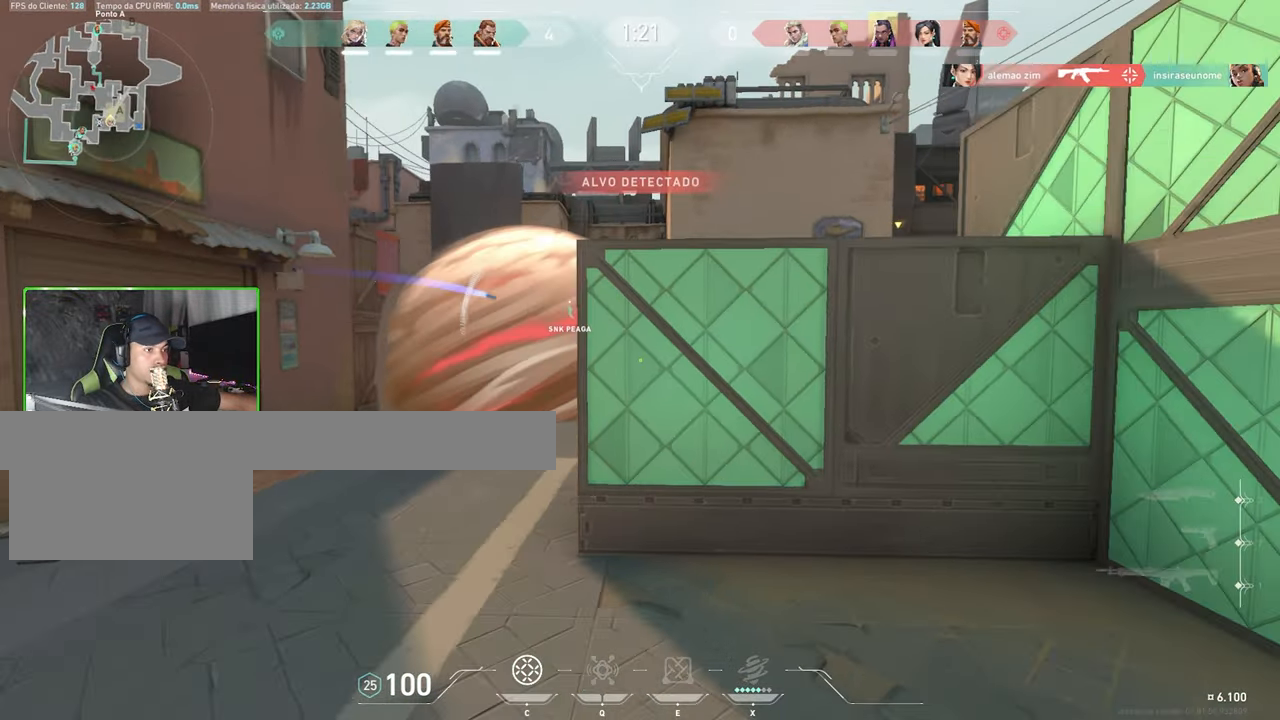
{"keys": ["d"], "mouse": [], "events": [[450, "s", "up"]]}
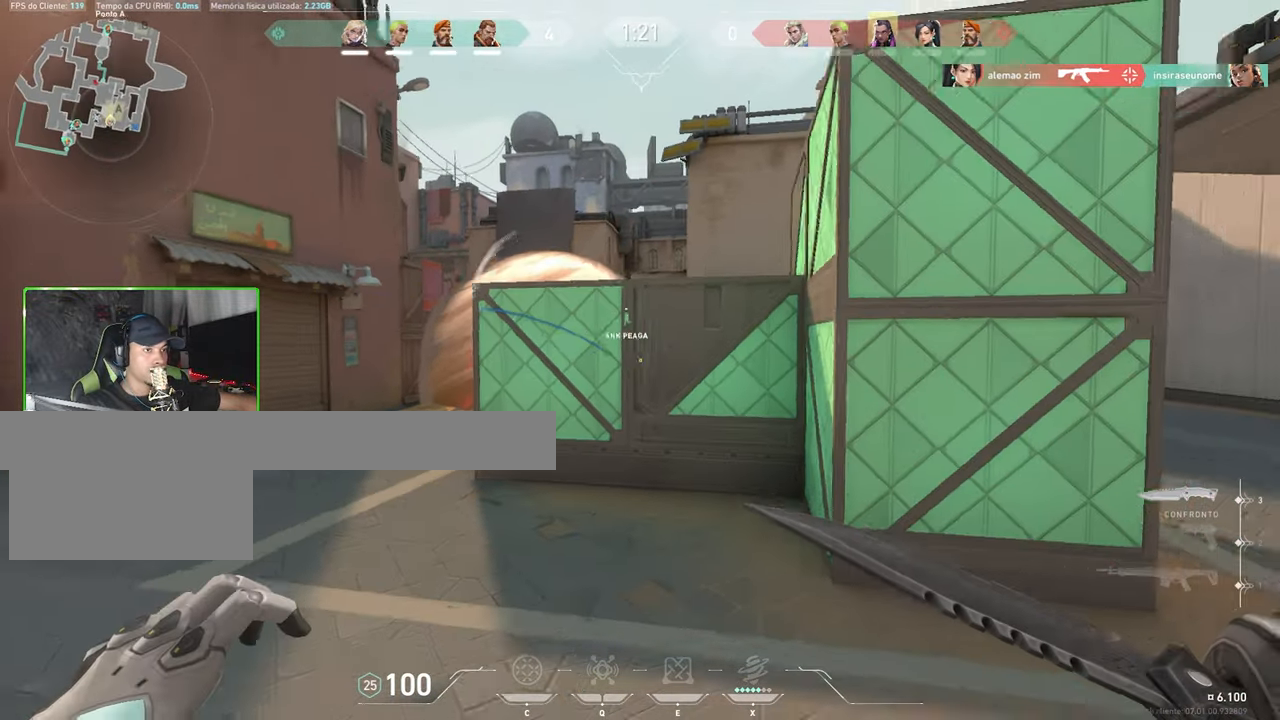
{"keys": ["a", "w"], "mouse": [], "events": [[383, "d", "up"], [383, "w", "down"], [416, "a", "down"]]}
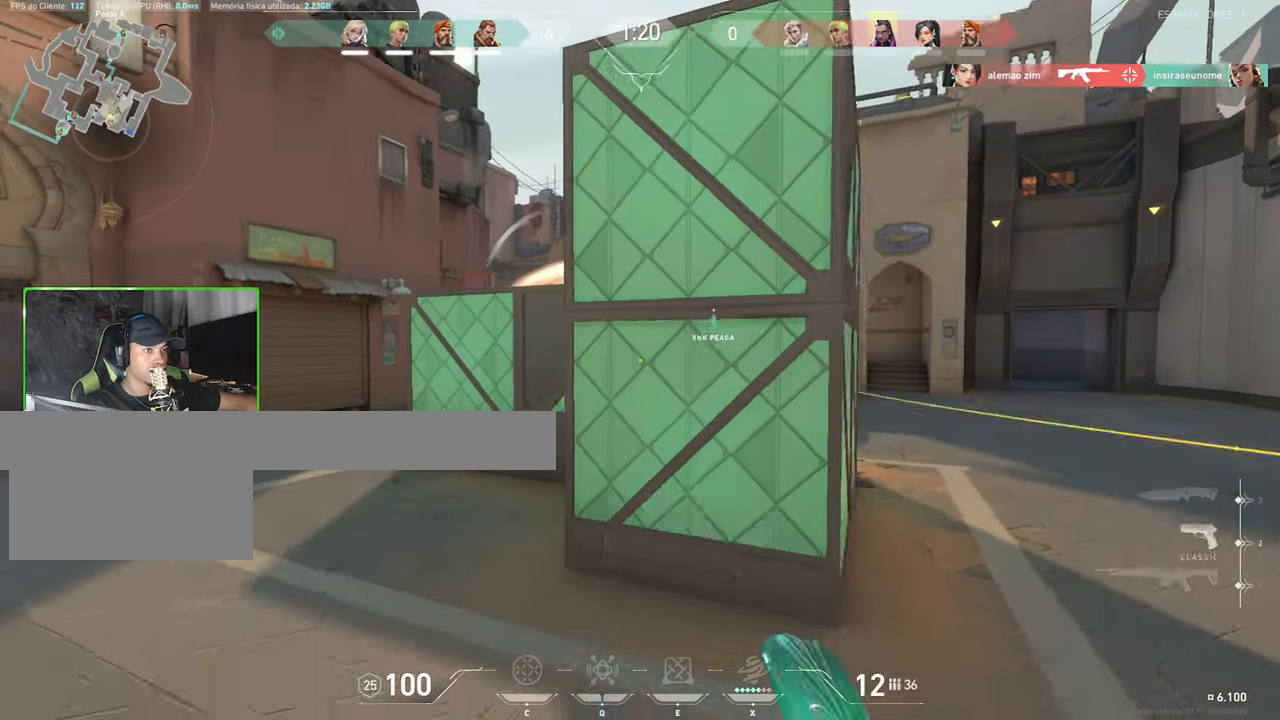
{"keys": ["a"], "mouse": [], "events": [[250, "w", "up"]]}
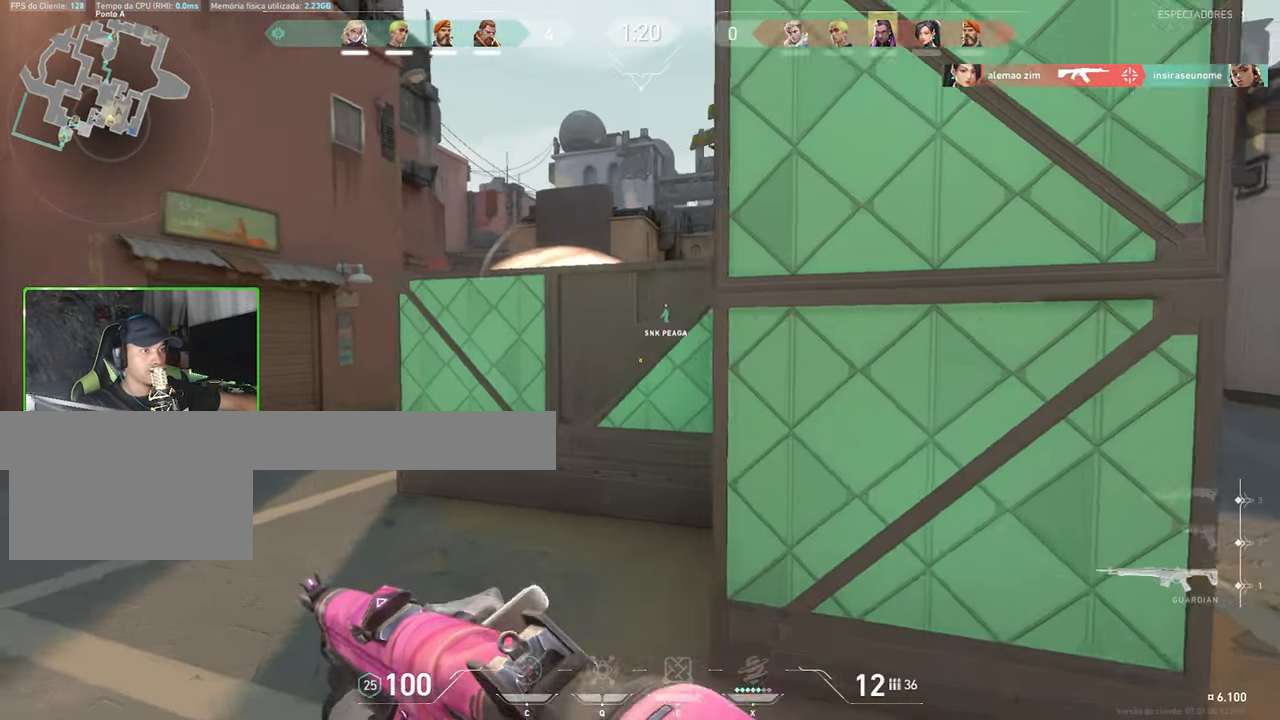
{"keys": ["a"], "mouse": [], "events": []}
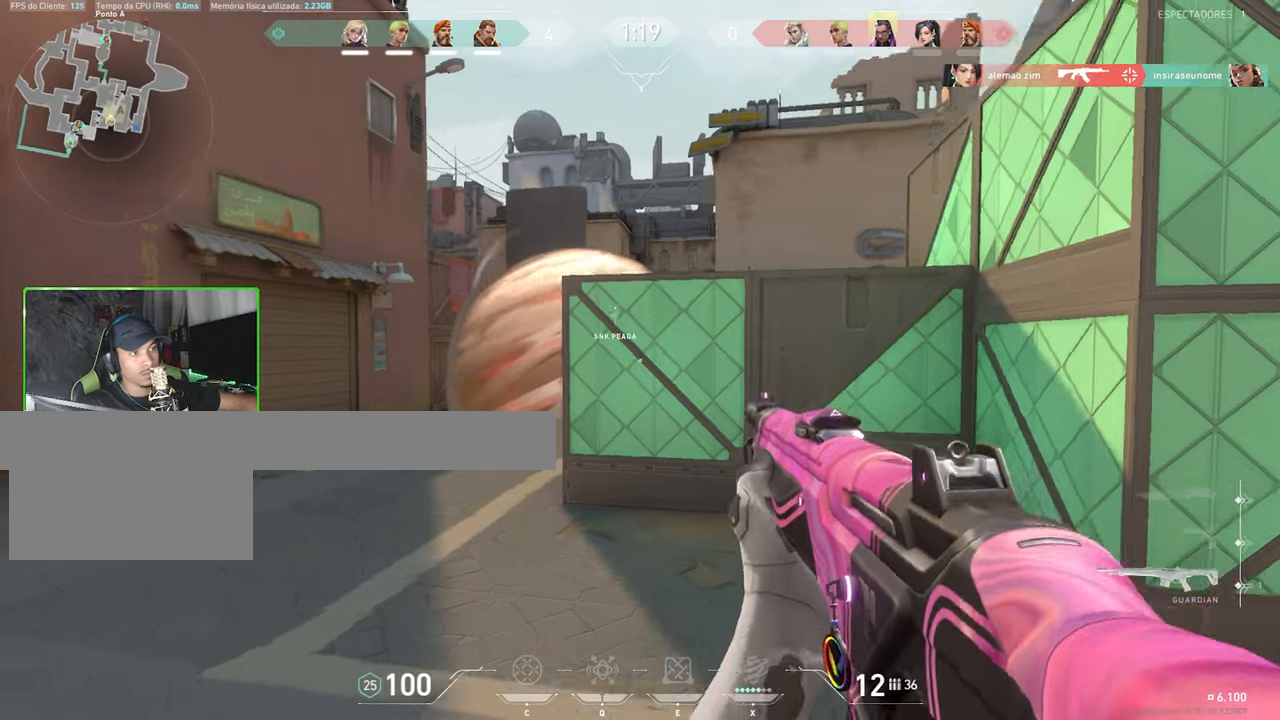
{"keys": ["a"], "mouse": [], "events": []}
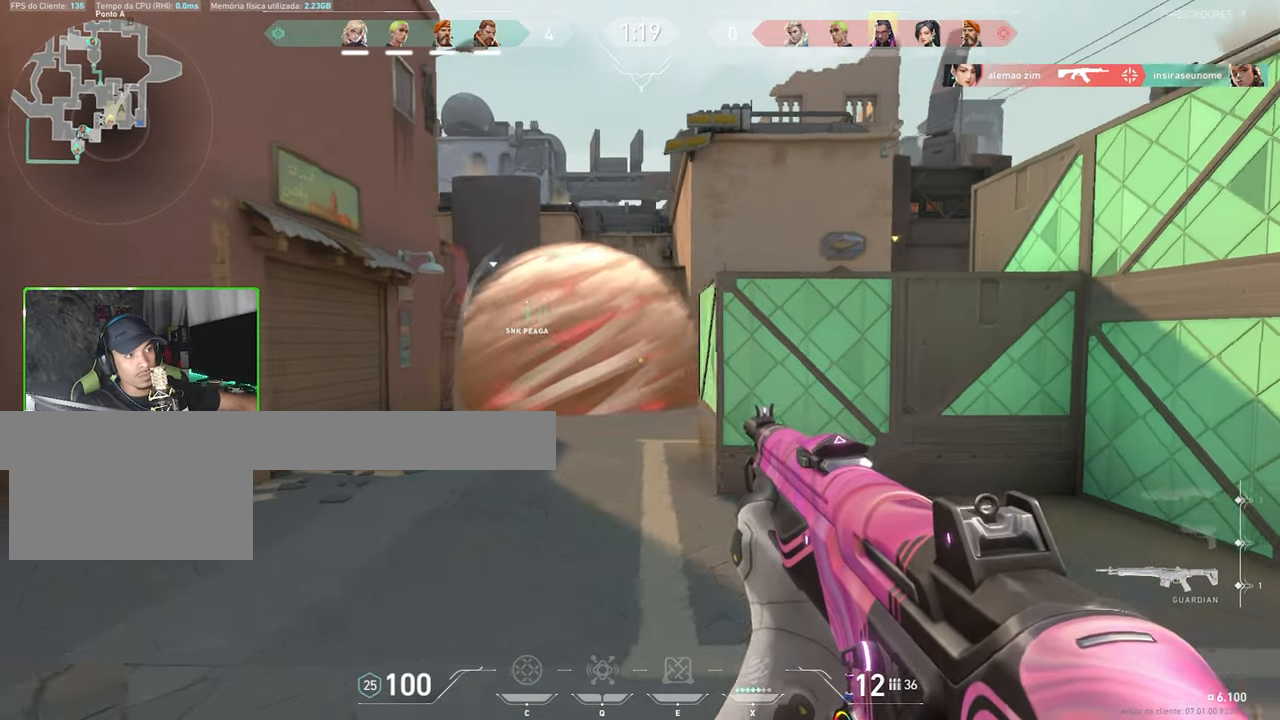
{"keys": ["shift"], "mouse": ["left"], "events": [[17, "shift", "down"], [67, "a", "up"], [117, "mouse_left", "down"], [200, "mouse_left", "up"], [300, "mouse_left", "down"], [400, "mouse_left", "up"], [433, "mouse_left", "down"]]}
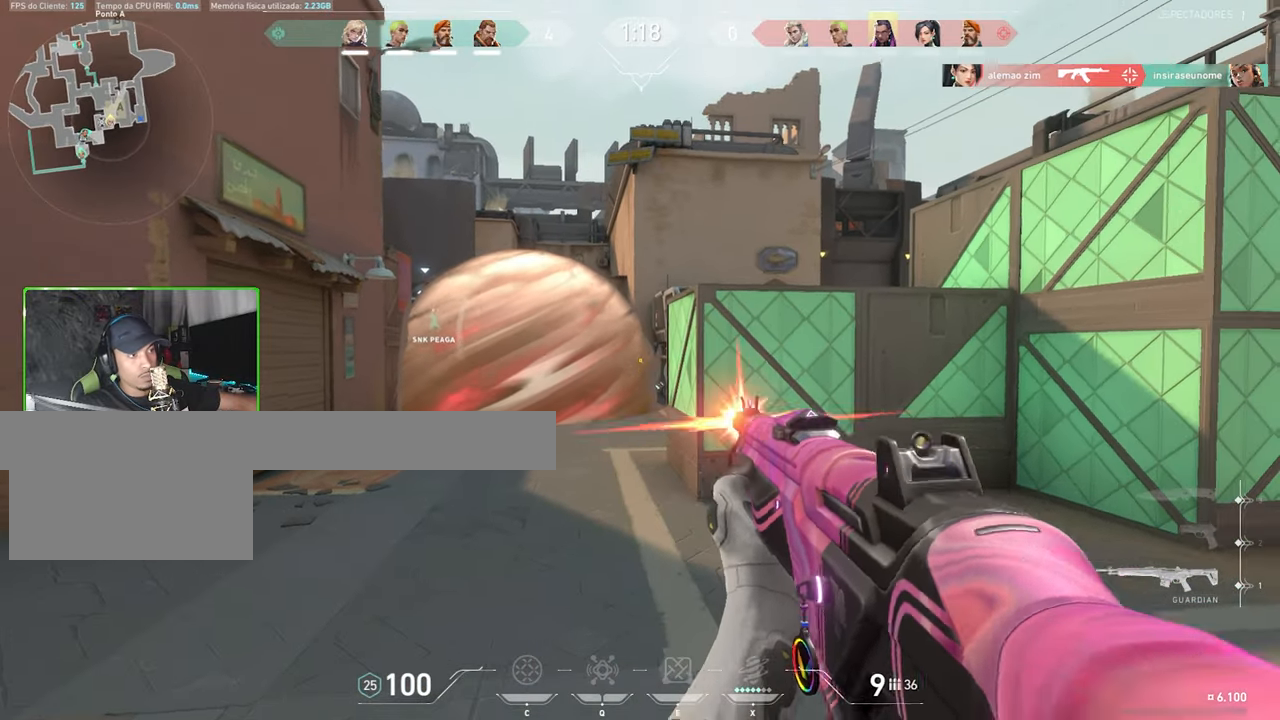
{"keys": ["shift"], "mouse": [], "events": [[33, "mouse_left", "up"], [183, "mouse_left", "down"], [217, "mouse_left", "up"]]}
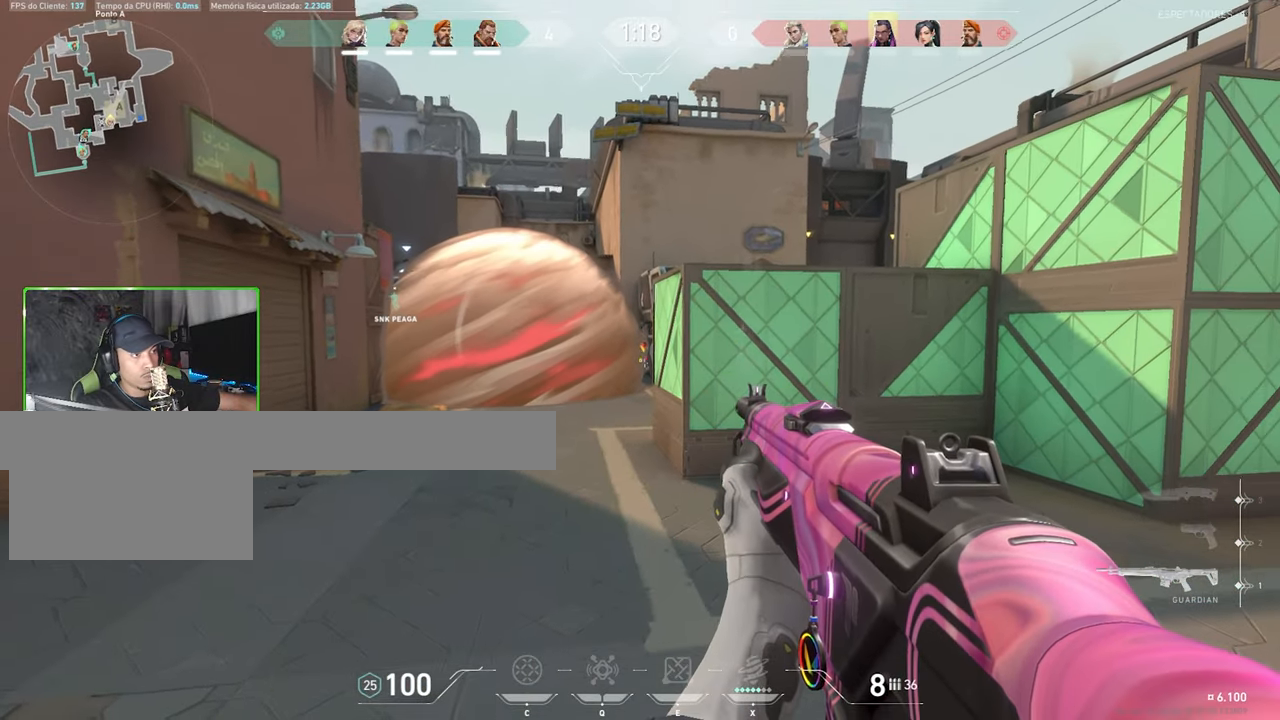
{"keys": ["shift"], "mouse": ["left"], "events": [[50, "mouse_left", "down"], [133, "mouse_left", "up"], [283, "mouse_left", "down"], [367, "mouse_left", "up"], [417, "mouse_left", "down"]]}
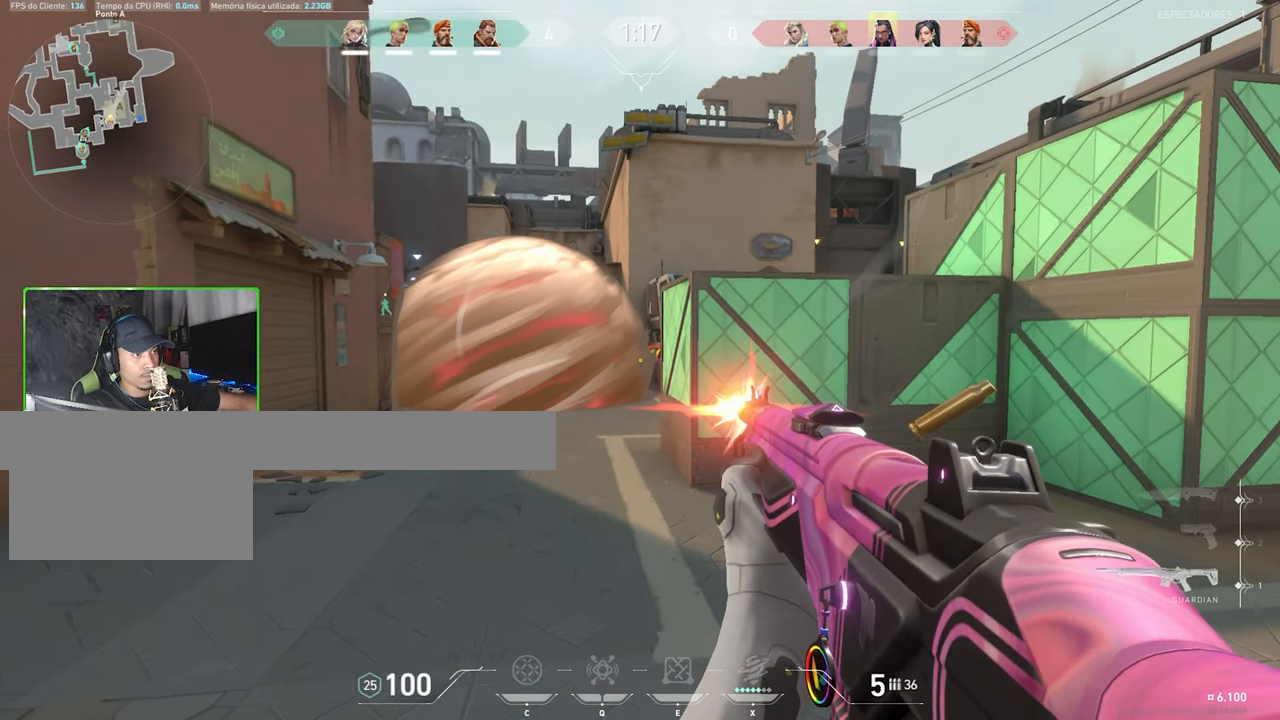
{"keys": ["shift"], "mouse": [], "events": [[17, "mouse_left", "up"], [117, "mouse_left", "down"], [217, "mouse_left", "up"], [383, "mouse_left", "down"], [433, "mouse_left", "up"]]}
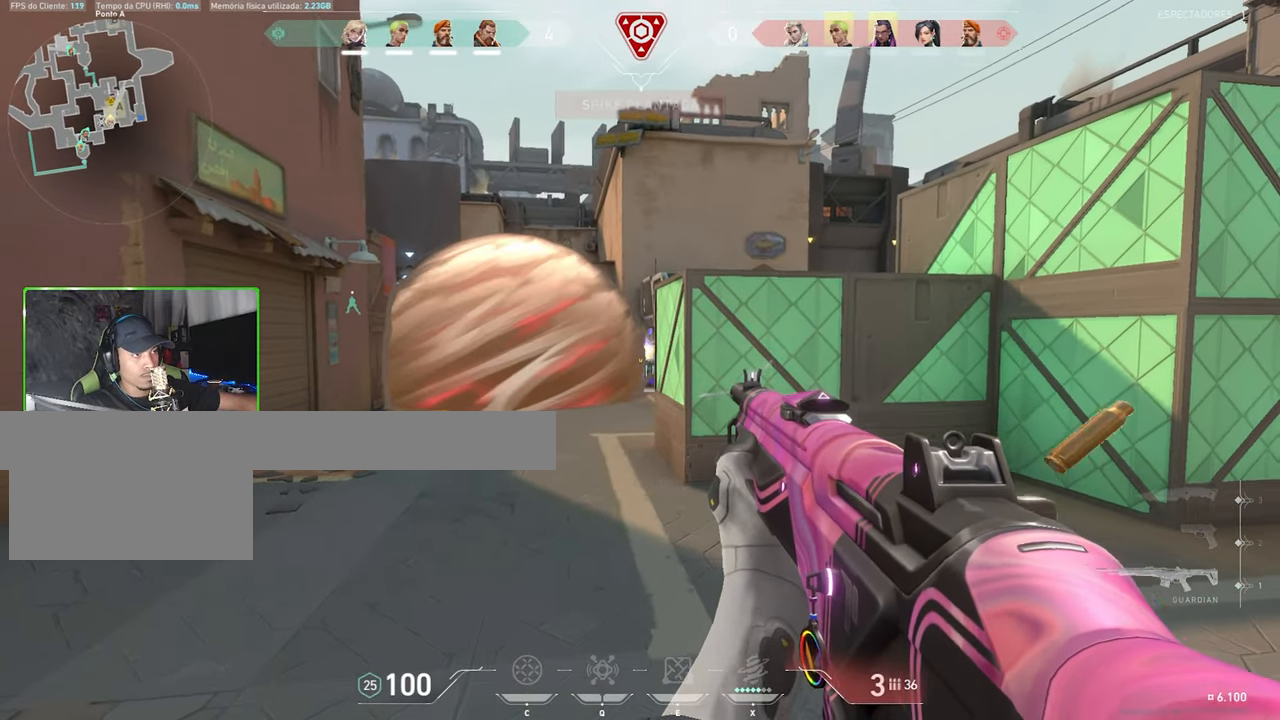
{"keys": ["shift"], "mouse": [], "events": [[217, "a", "down"], [367, "a", "up"]]}
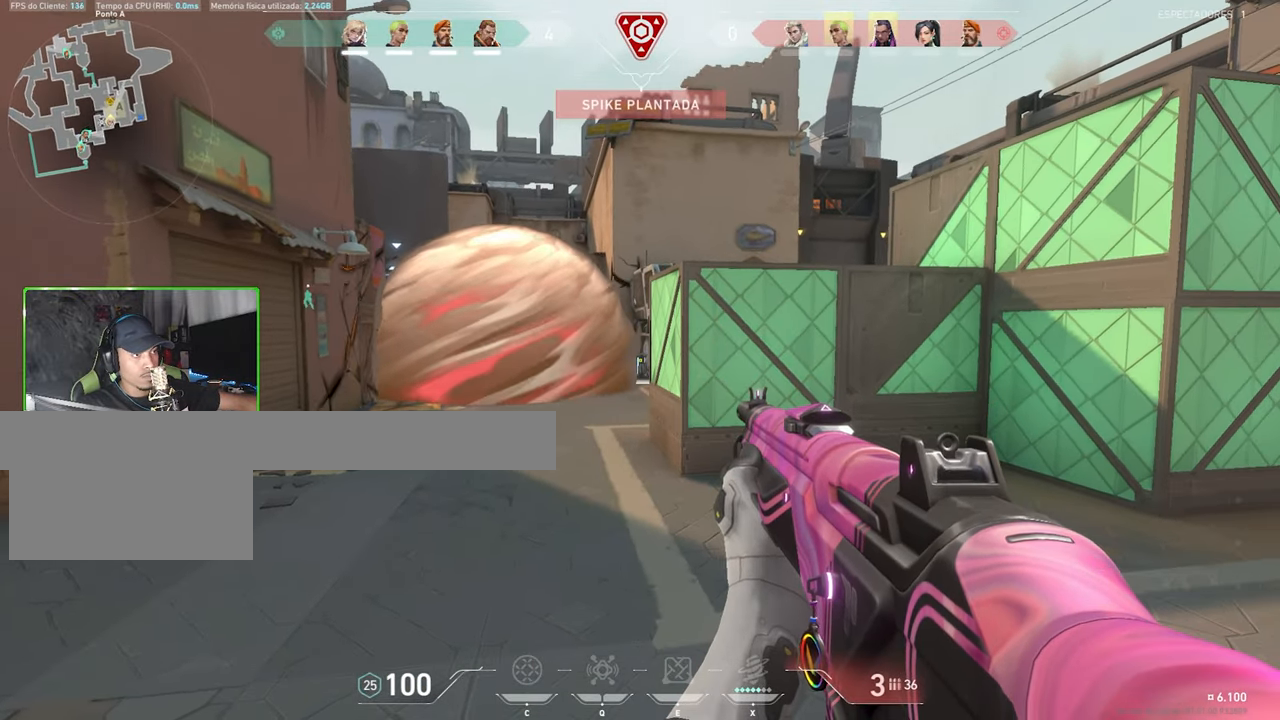
{"keys": ["d", "shift"], "mouse": [], "events": [[150, "d", "down"]]}
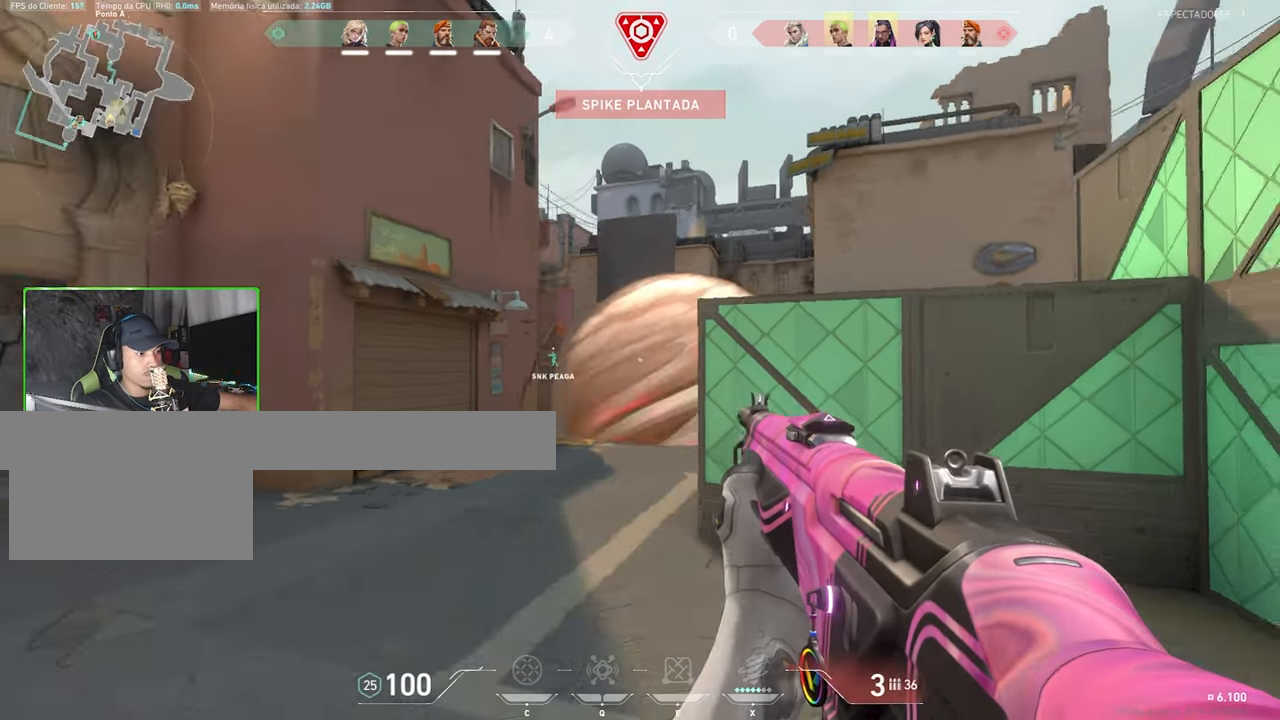
{"keys": ["shift"], "mouse": [], "events": [[50, "d", "up"], [83, "d", "down"], [100, "d", "up"], [150, "a", "down"], [183, "a", "up"], [367, "mouse_left", "down"], [450, "mouse_left", "up"]]}
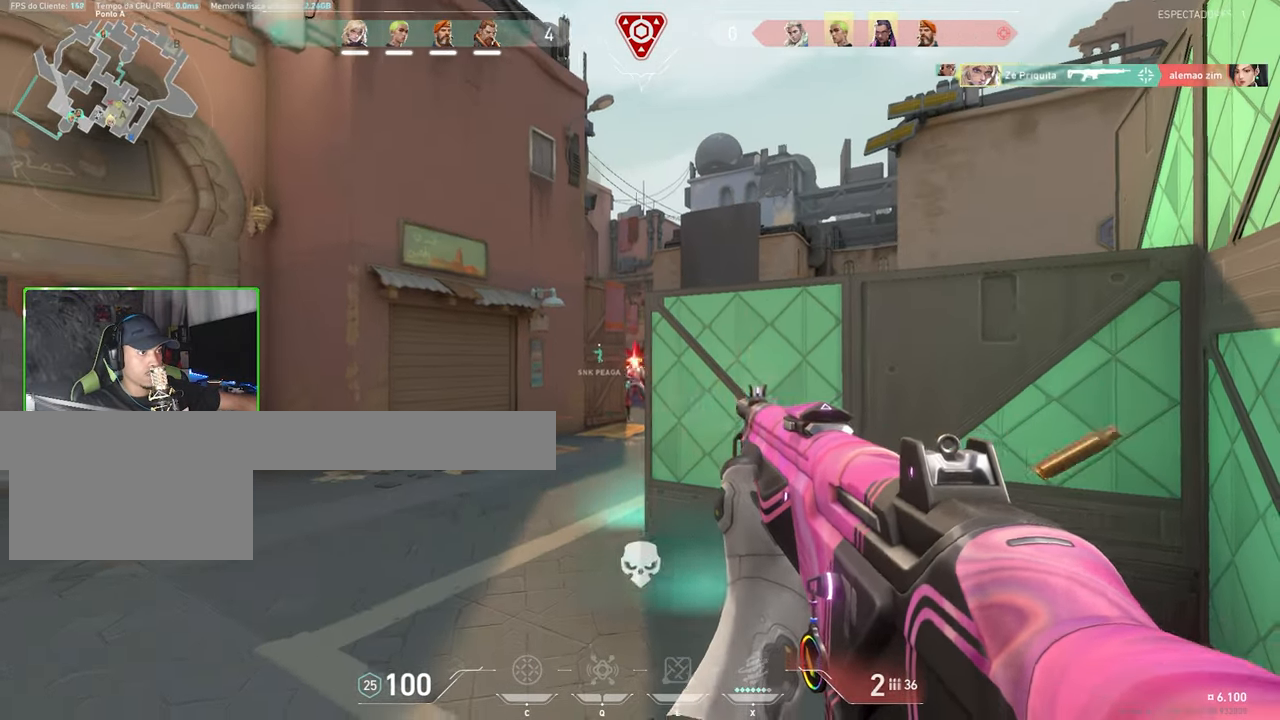
{"keys": ["a", "shift"], "mouse": [], "events": [[50, "mouse_left", "down"], [133, "mouse_left", "up"], [233, "a", "down"]]}
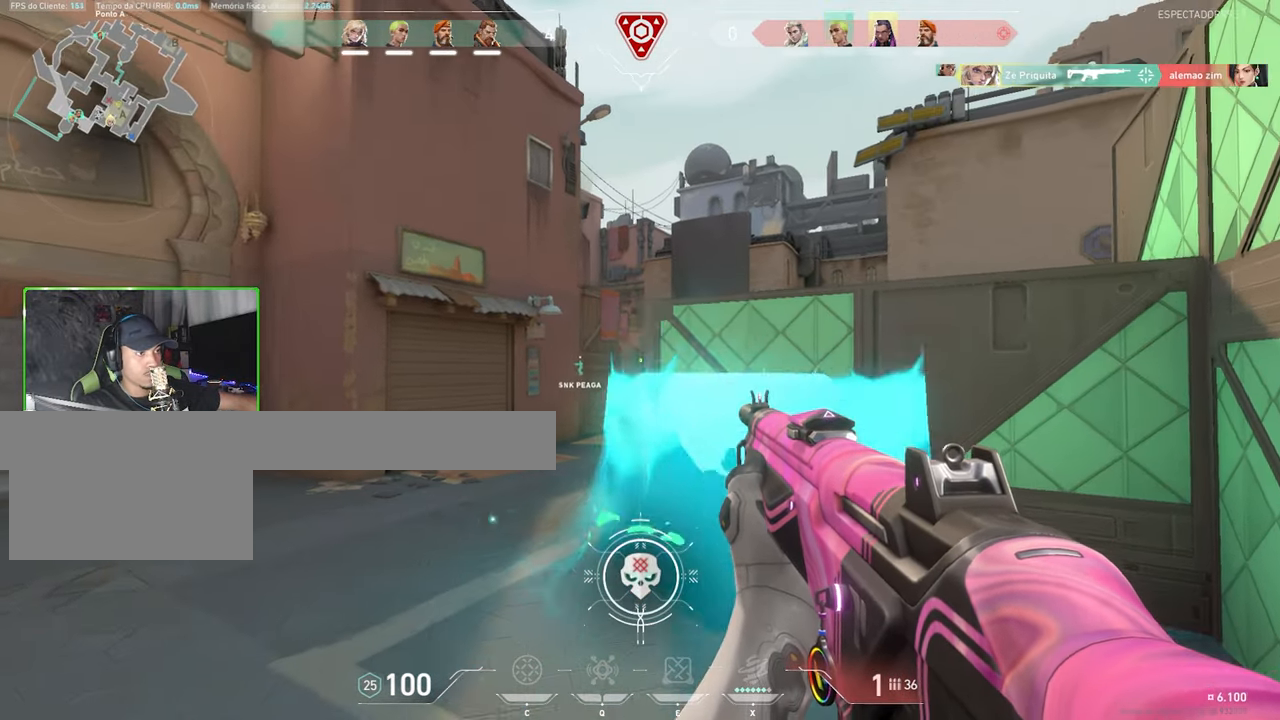
{"keys": ["a"], "mouse": [], "events": [[350, "shift", "up"]]}
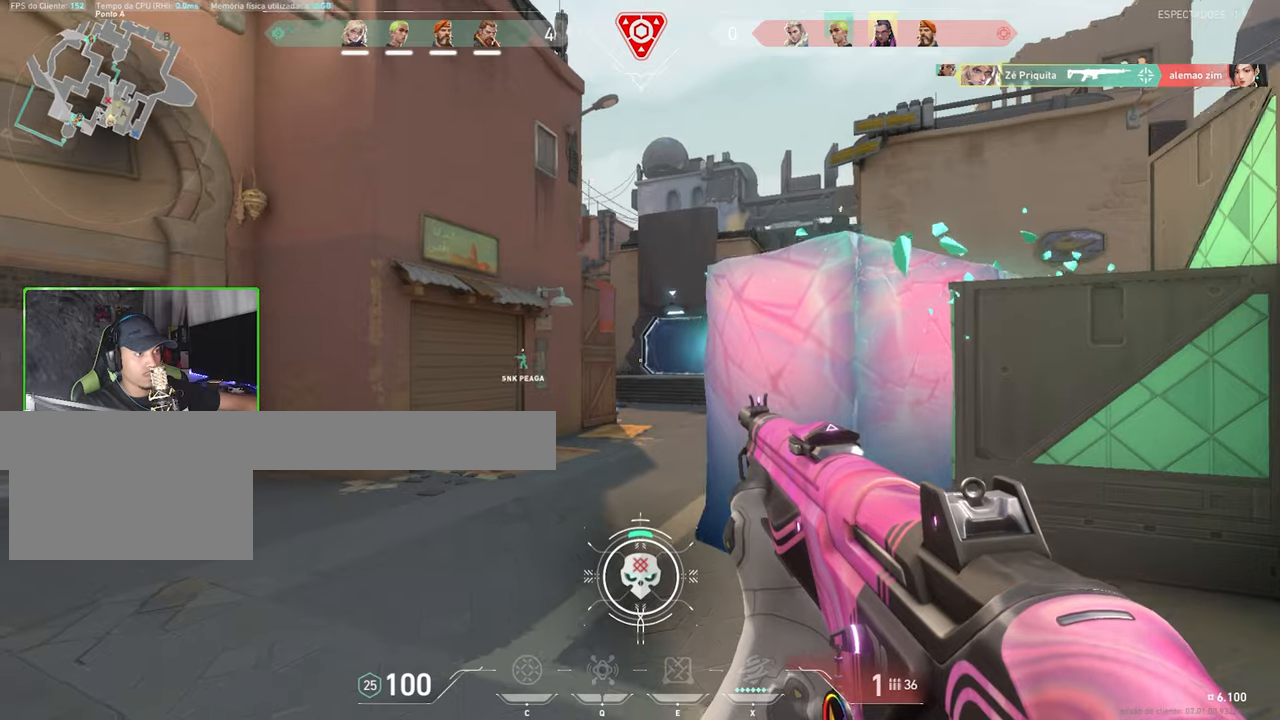
{"keys": ["a"], "mouse": [], "events": []}
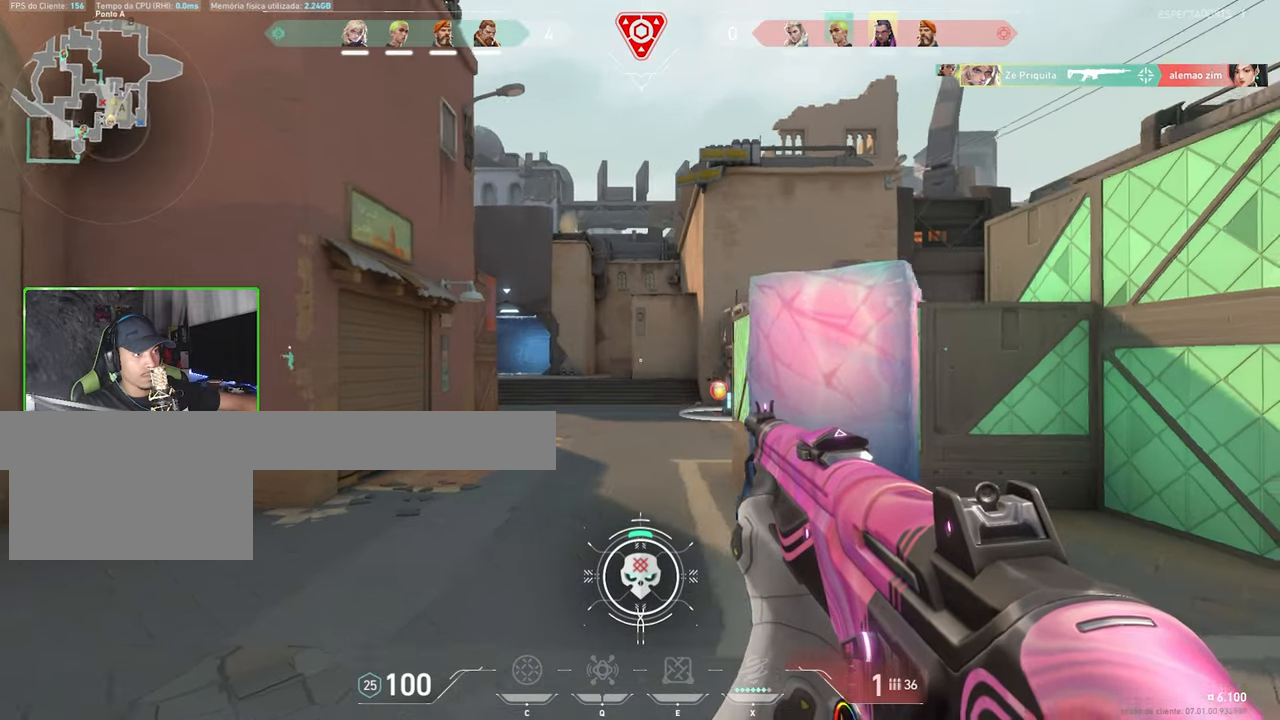
{"keys": ["a", "w"], "mouse": [], "events": [[384, "w", "down"]]}
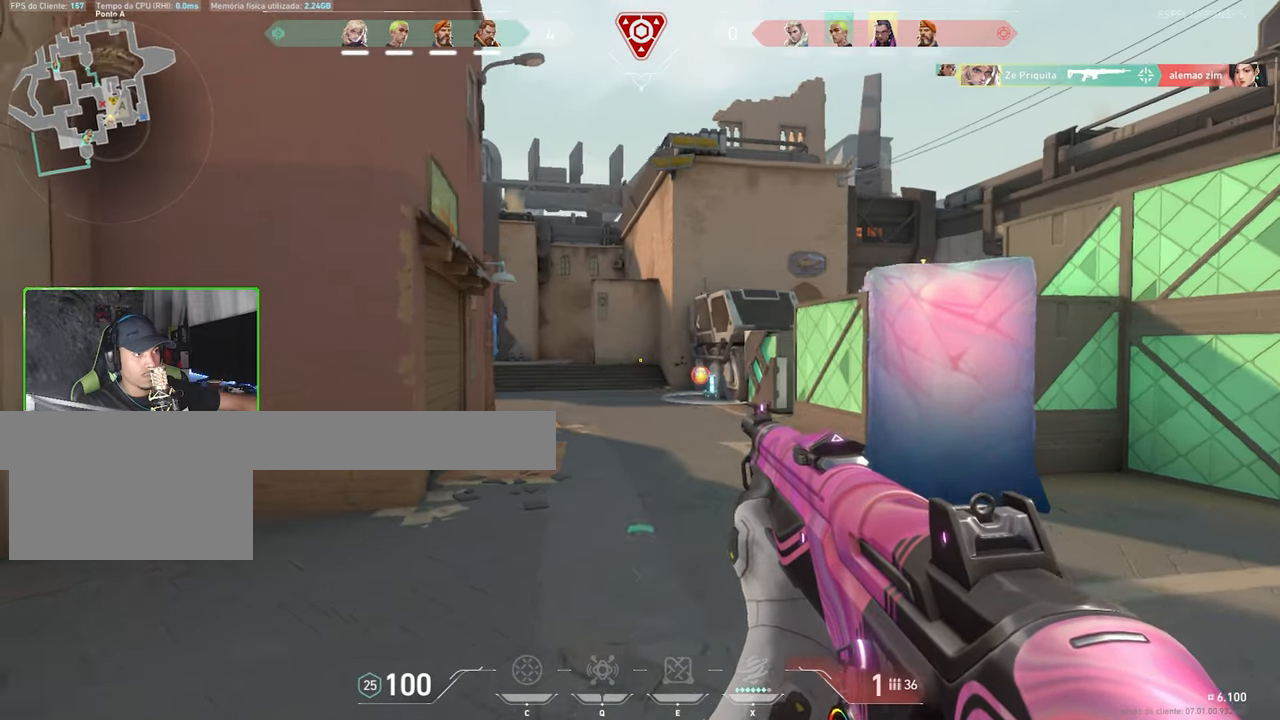
{"keys": ["w"], "mouse": [], "events": [[17, "a", "up"]]}
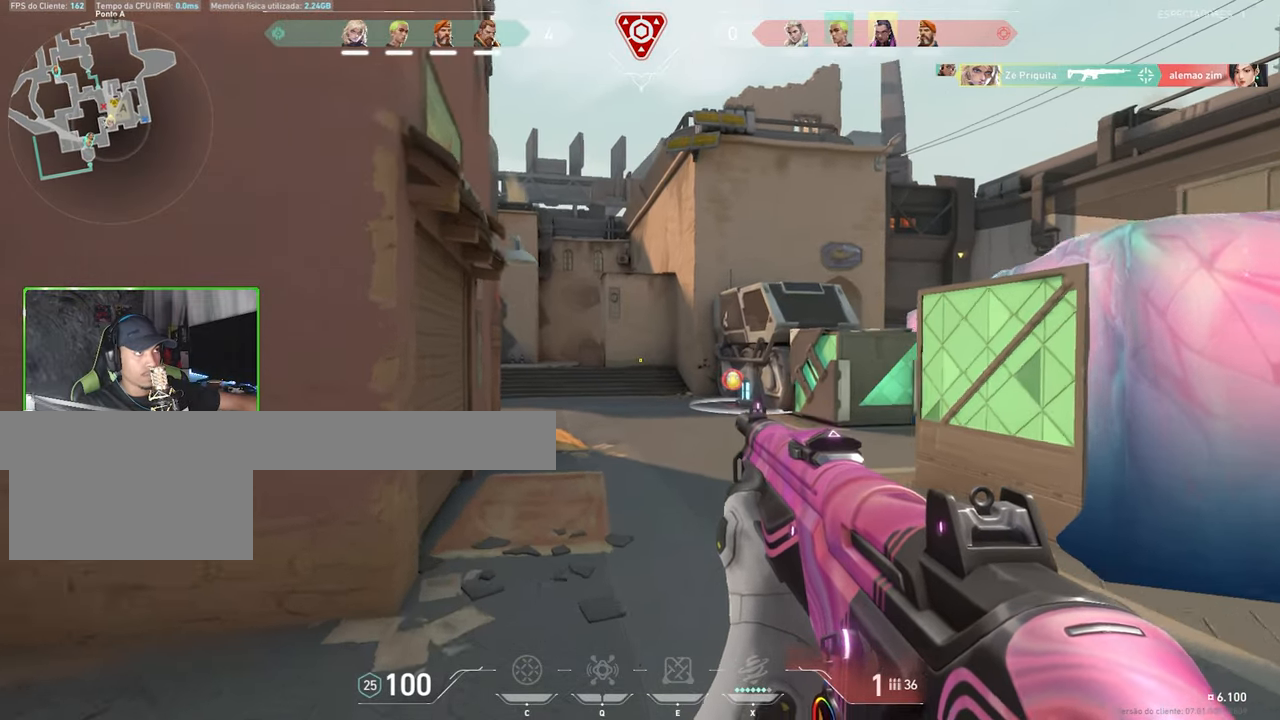
{"keys": ["d", "w"], "mouse": [], "events": [[167, "d", "down"]]}
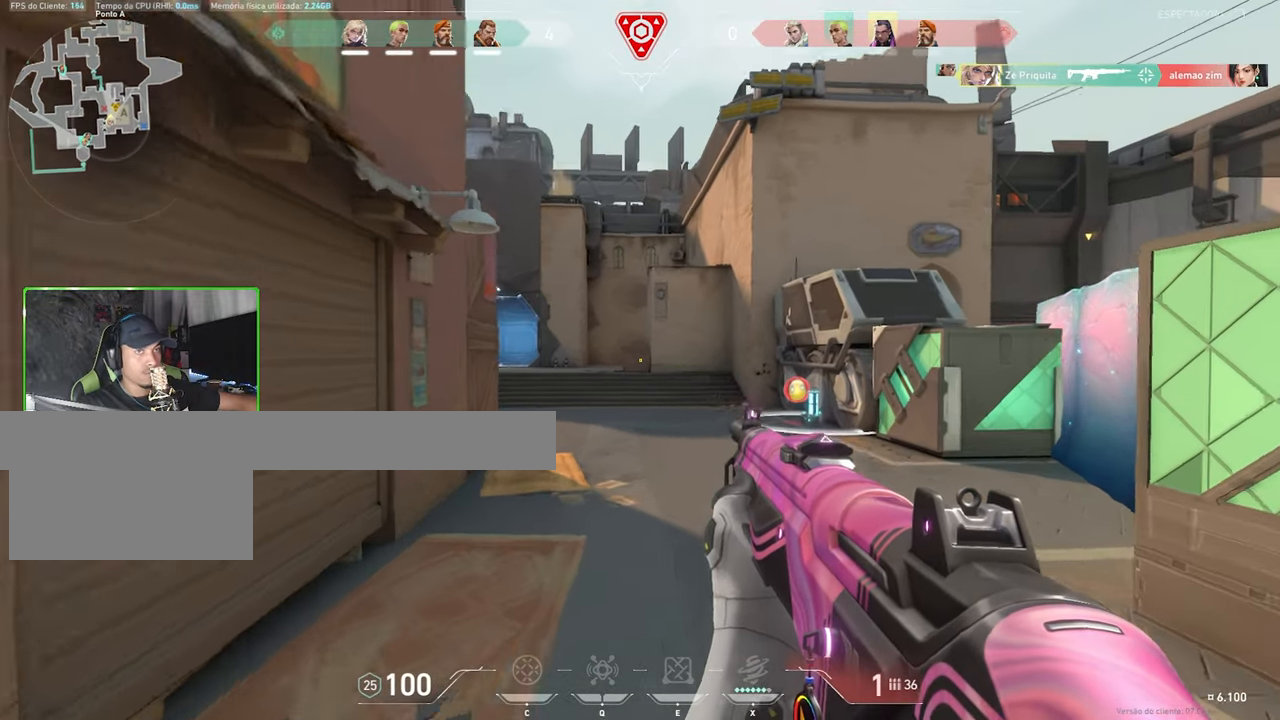
{"keys": ["d", "w"], "mouse": [], "events": []}
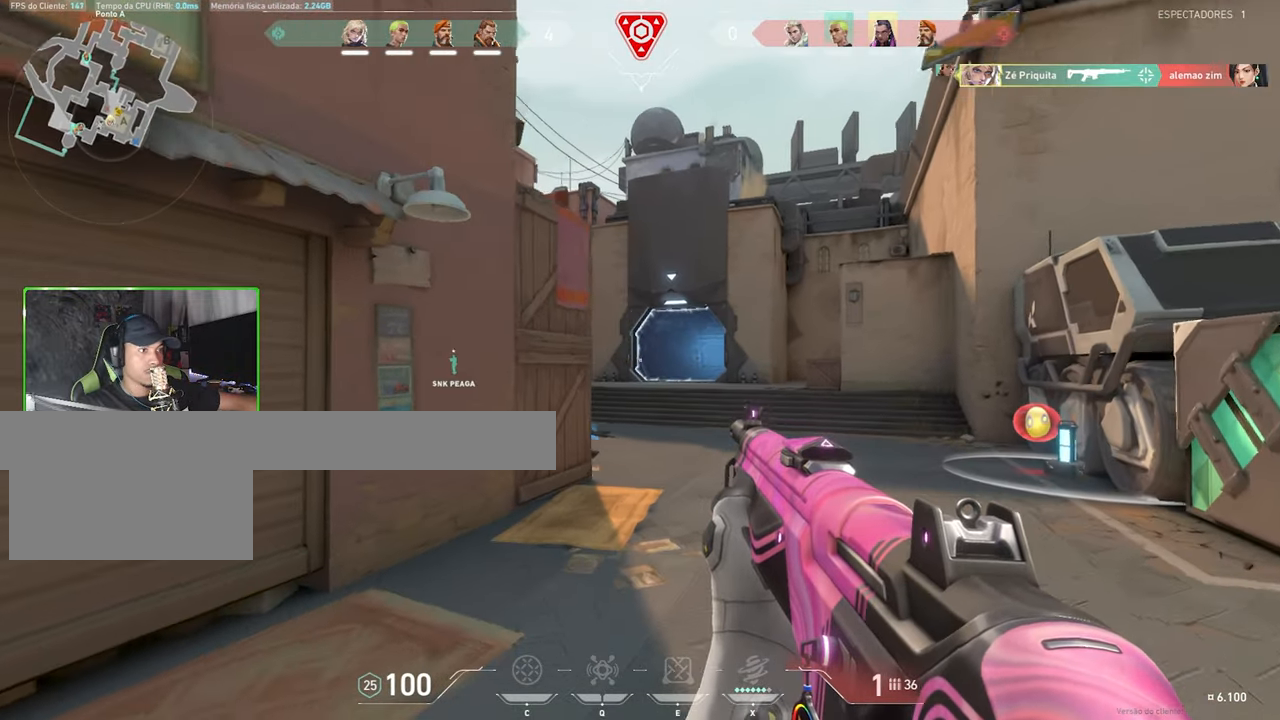
{"keys": ["d"], "mouse": [], "events": [[300, "w", "up"]]}
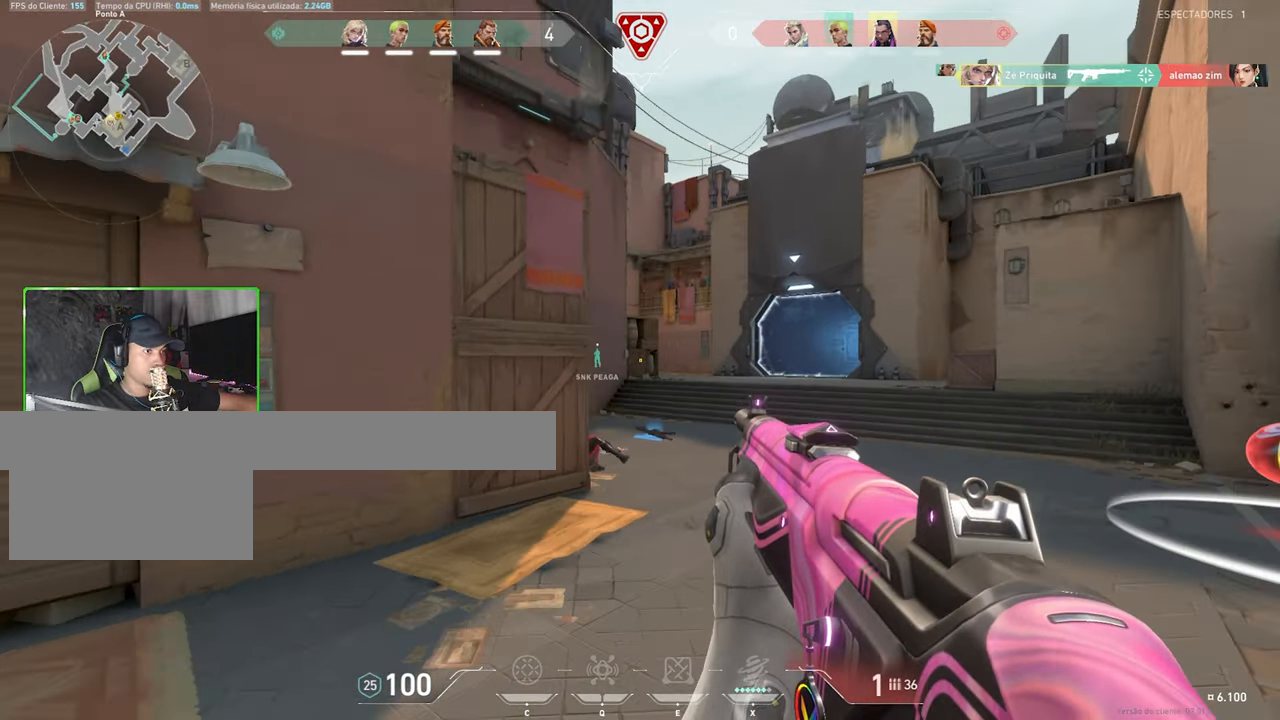
{"keys": ["d"], "mouse": [], "events": [[217, "w", "down"], [400, "w", "up"]]}
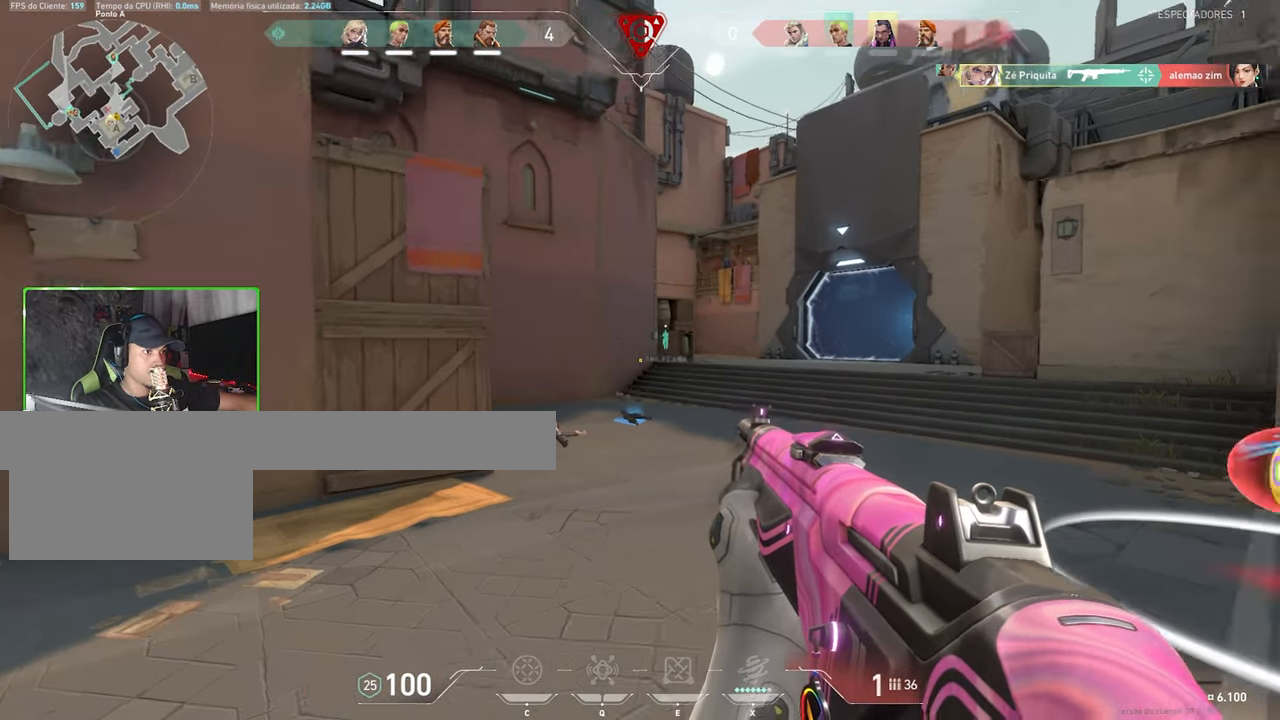
{"keys": ["d", "w"], "mouse": [], "events": [[134, "w", "down"]]}
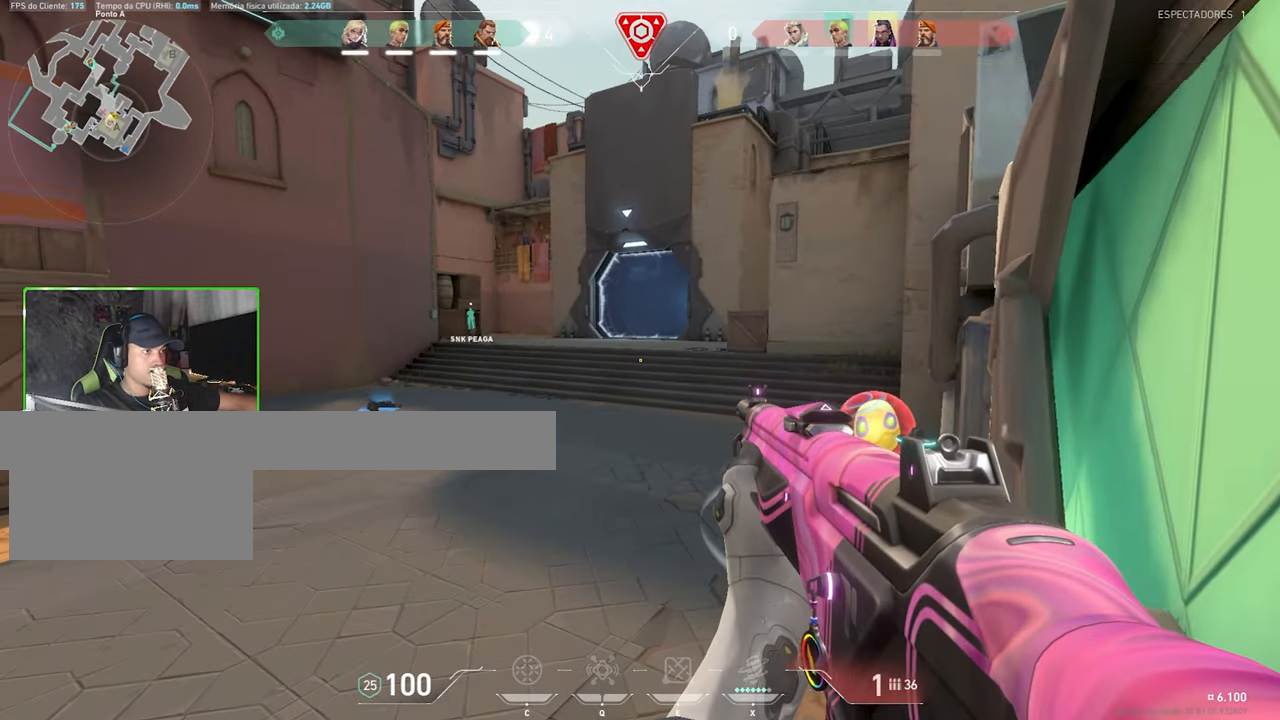
{"keys": ["w"], "mouse": [], "events": [[17, "d", "up"]]}
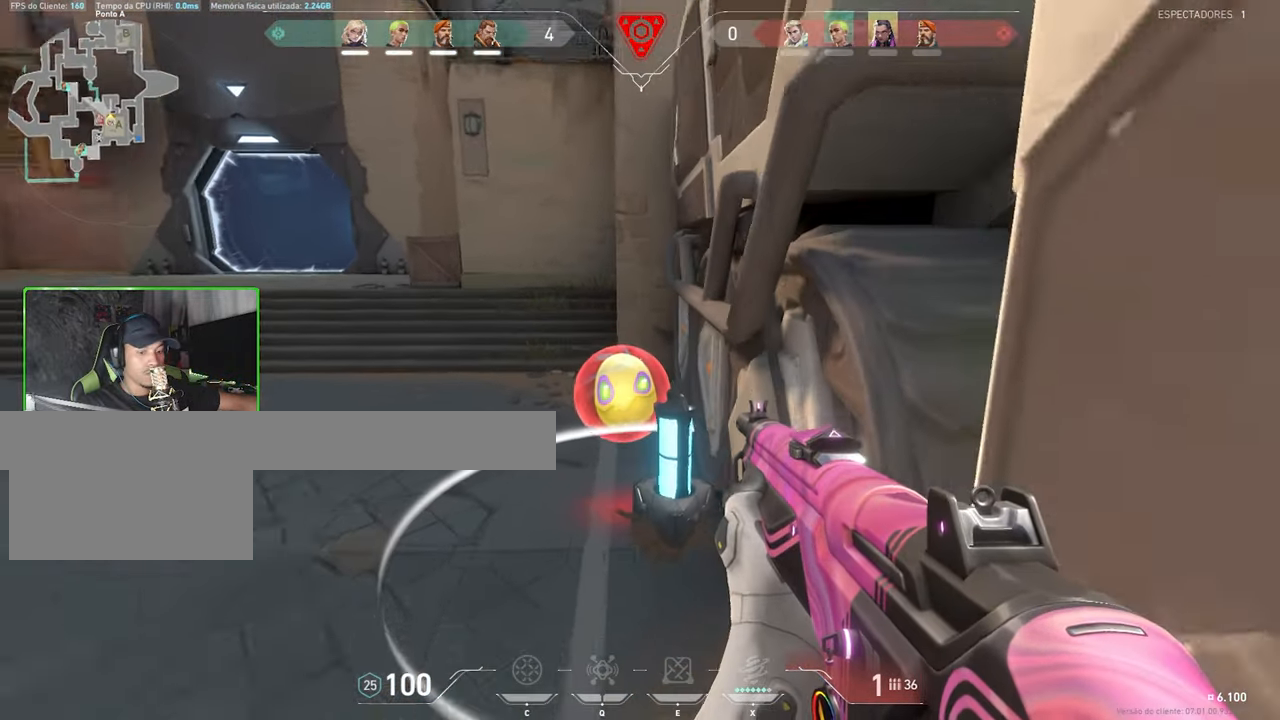
{"keys": ["4"], "mouse": [], "events": [[450, "4", "down"], [450, "w", "up"]]}
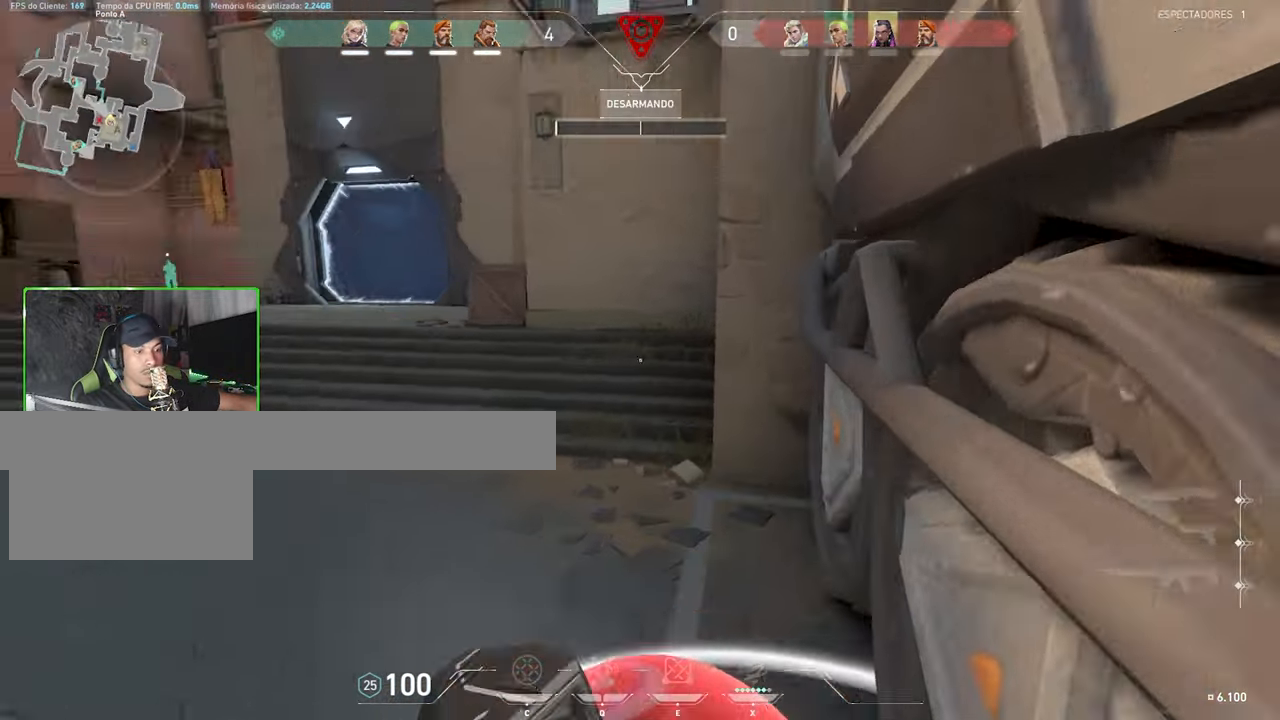
{"keys": ["a"], "mouse": [], "events": [[283, "a", "down"], [333, "4", "up"]]}
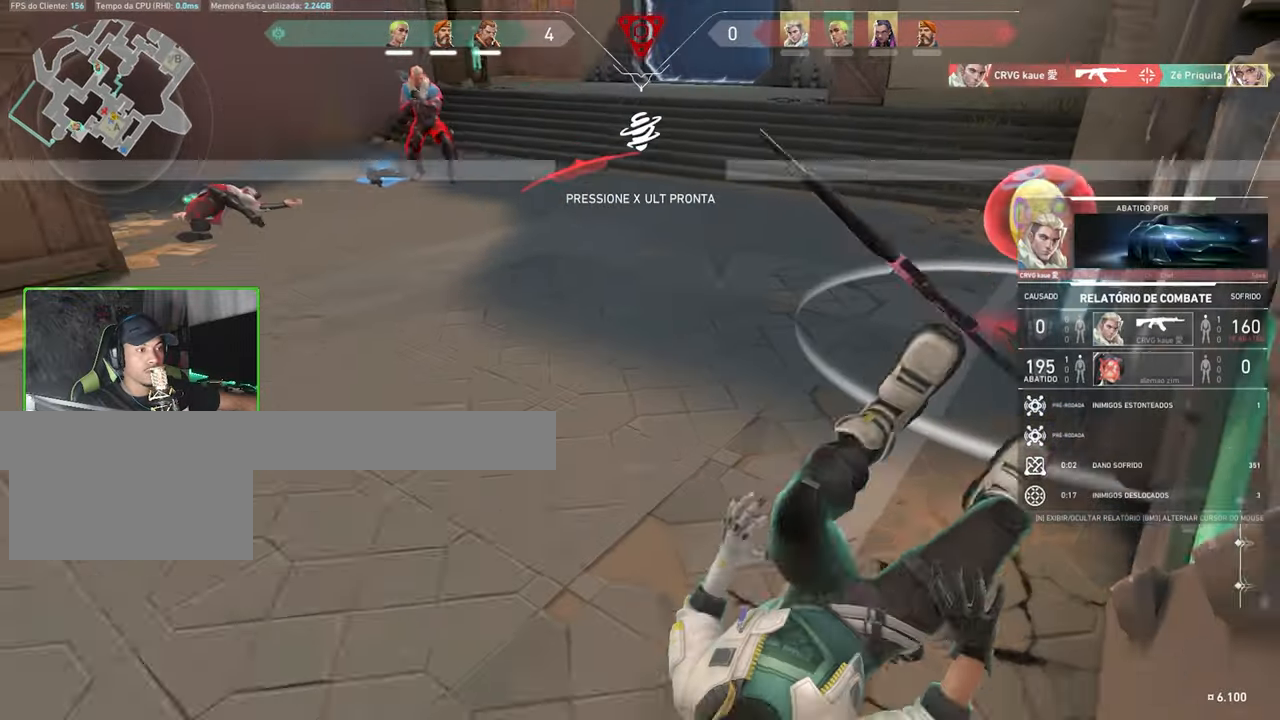
{"keys": ["v"], "mouse": [], "events": [[16, "a", "up"], [250, "v", "down"]]}
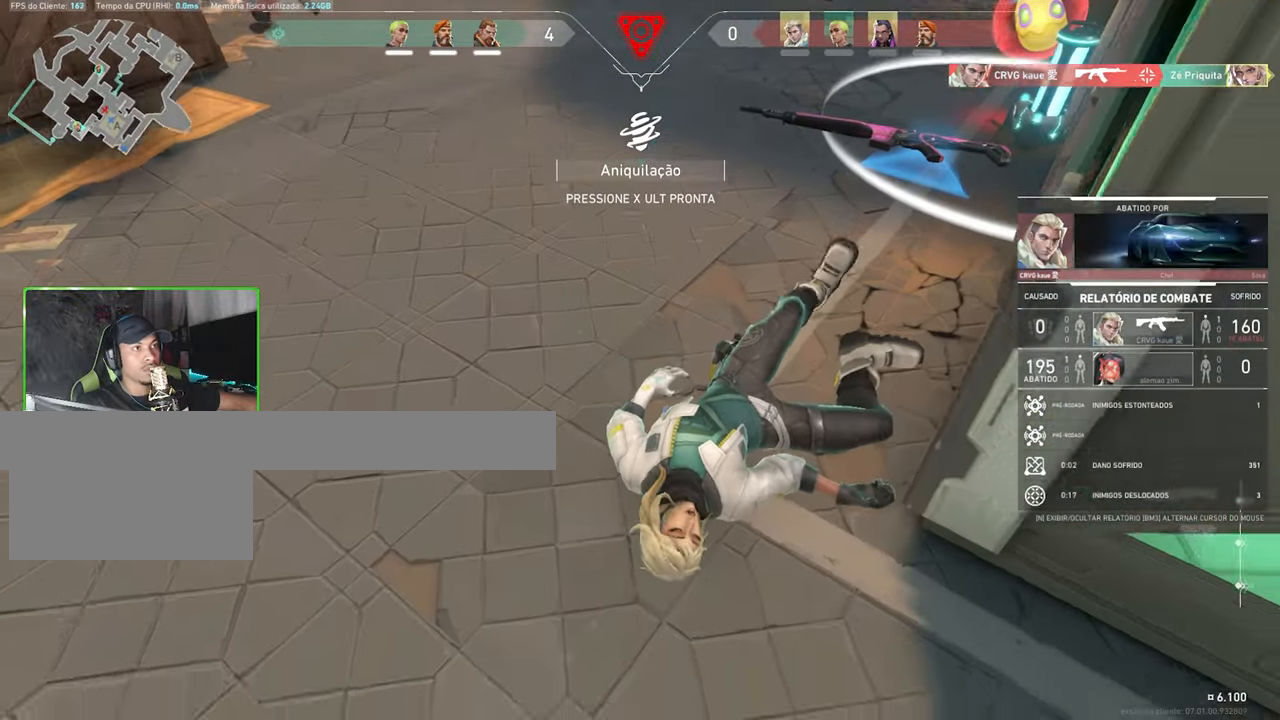
{"keys": ["caps_lock"], "mouse": [], "events": [[83, "caps_lock", "down"], [133, "v", "up"]]}
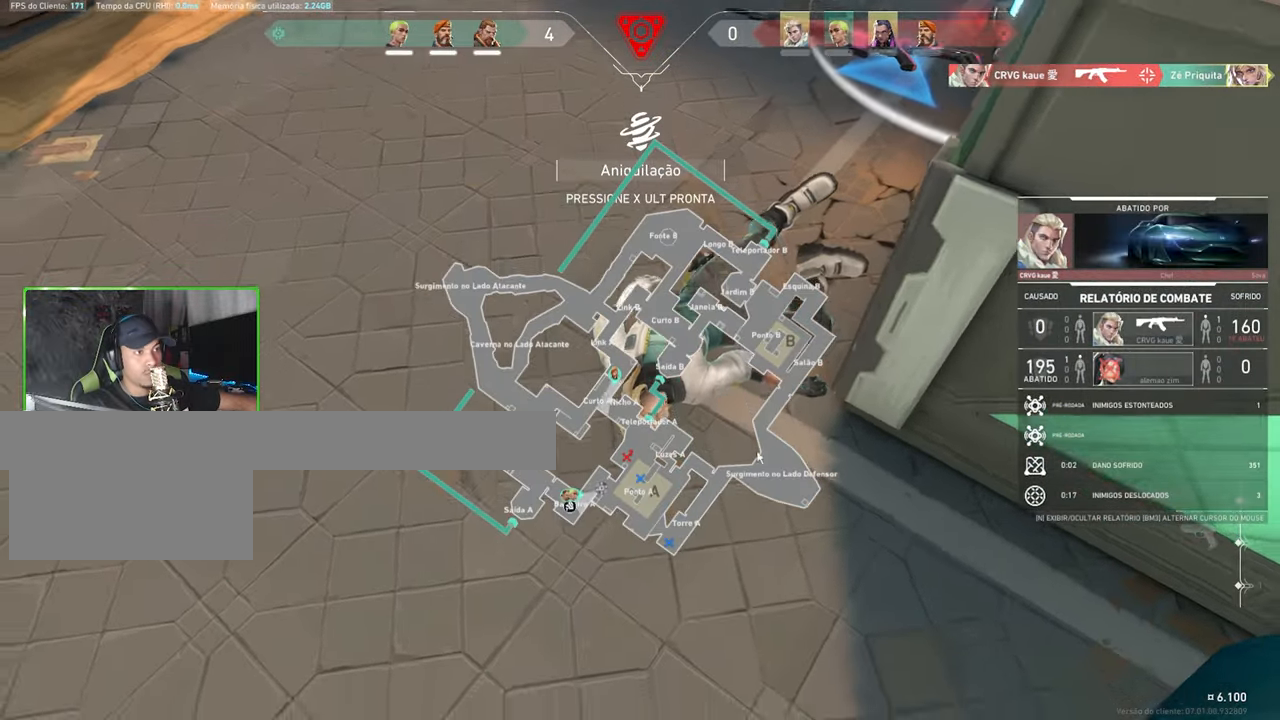
{"keys": ["caps_lock"], "mouse": [], "events": []}